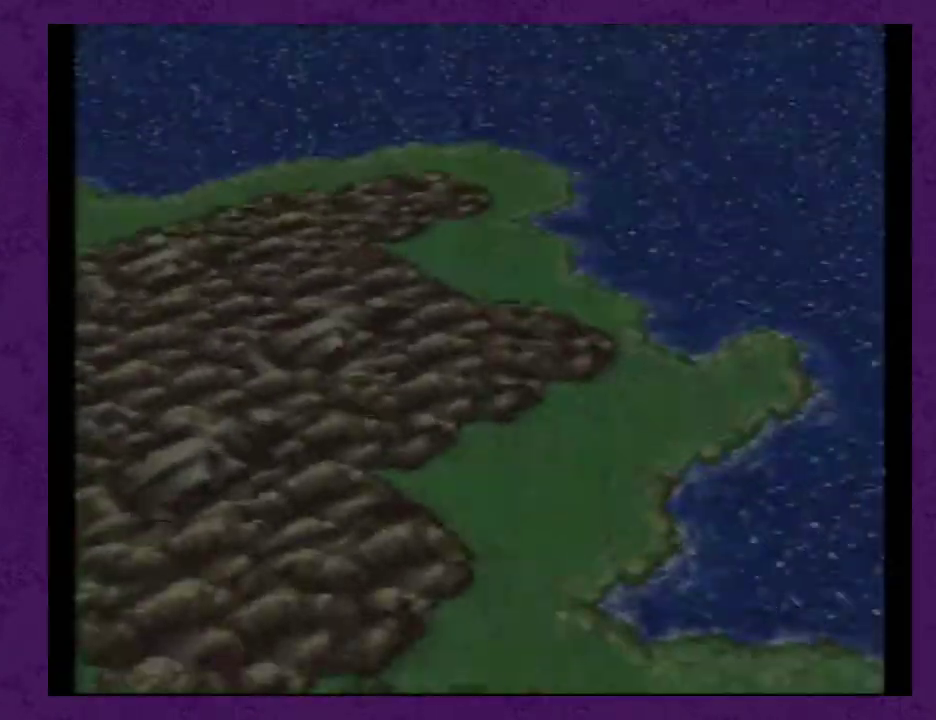
Gameplay with a controller (Nintendo layout); each line is a JSON object with the inputs held at the frame after it. "events" lists button and stick changes between this image and that frame as [ms after this image, input, new state], when the widget could be followed in between. Not read: L3 R3.
{"buttons": ["A"], "events": [[183, "A", "down"], [250, "A", "up"], [500, "A", "down"]]}
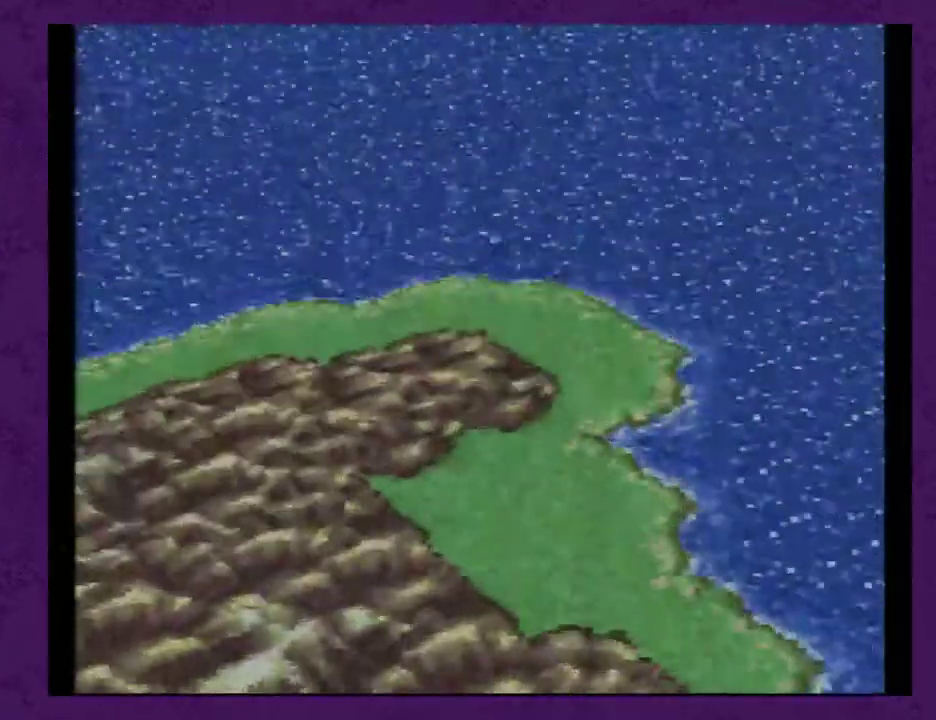
{"buttons": ["A"], "events": [[50, "A", "up"], [117, "A", "down"], [217, "A", "up"], [300, "A", "down"], [367, "A", "up"], [483, "A", "down"]]}
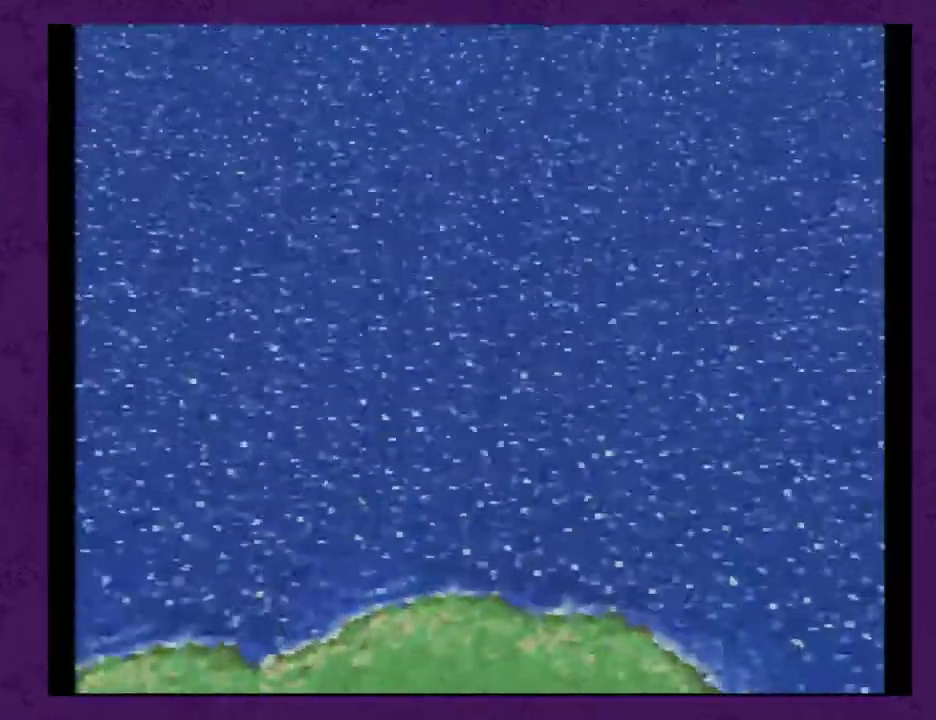
{"buttons": [], "events": [[50, "A", "up"], [183, "A", "down"], [233, "A", "up"], [333, "A", "down"], [400, "A", "up"]]}
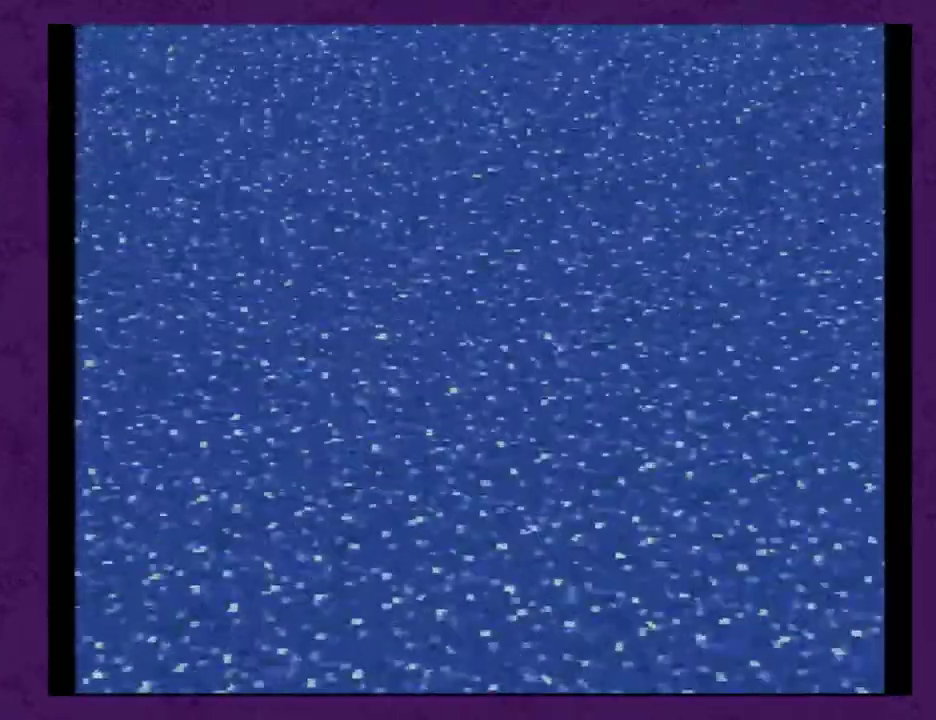
{"buttons": [], "events": [[183, "A", "down"], [233, "A", "up"], [333, "A", "down"], [433, "A", "up"]]}
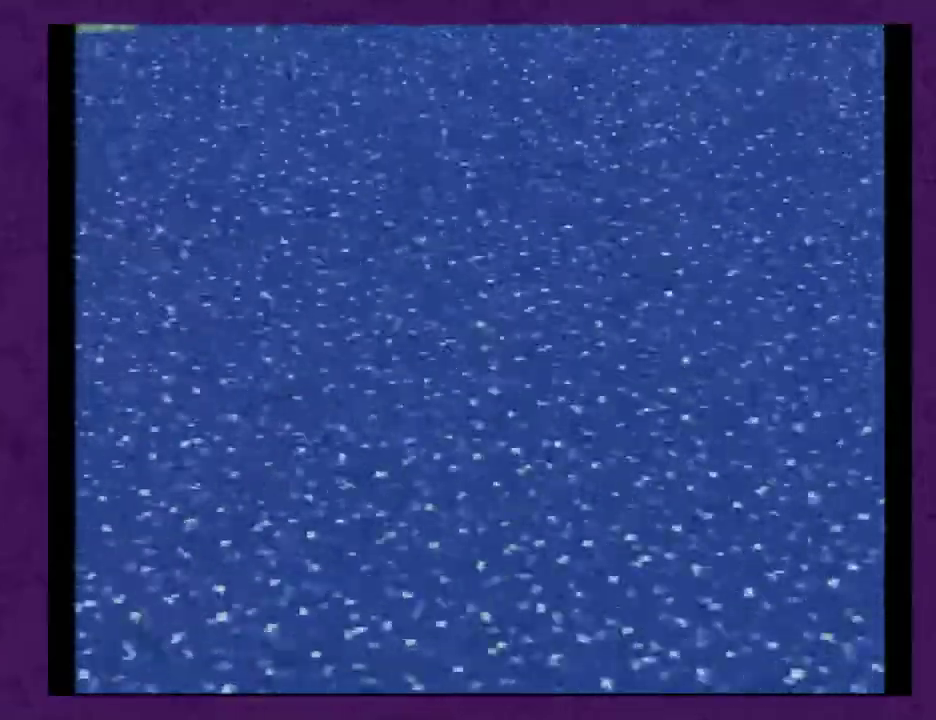
{"buttons": [], "events": [[17, "A", "down"], [117, "A", "up"], [217, "A", "down"], [267, "A", "up"], [400, "A", "down"], [450, "A", "up"]]}
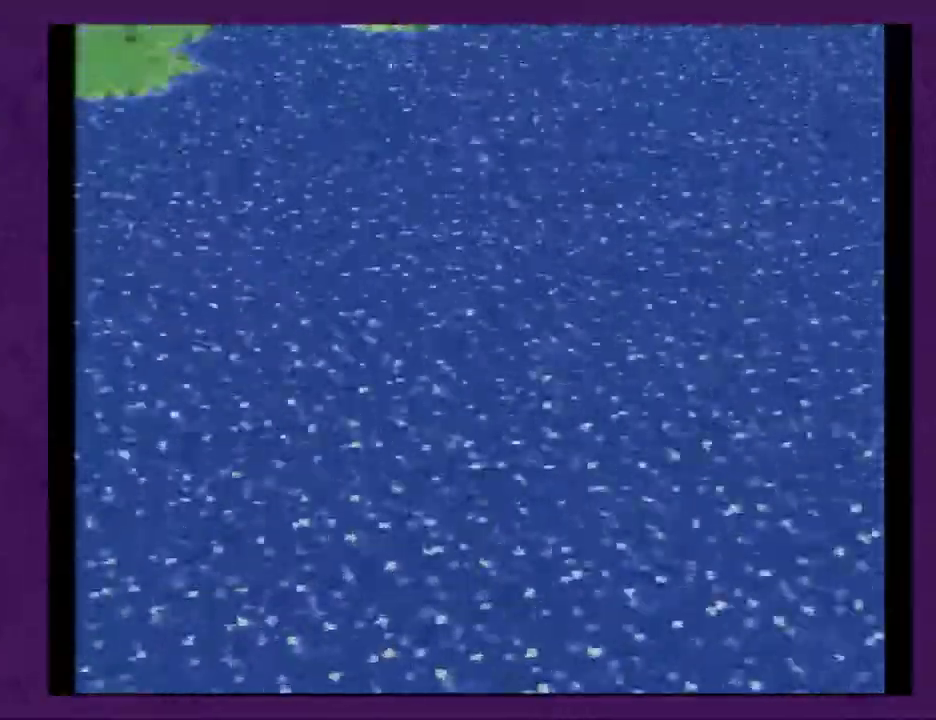
{"buttons": [], "events": [[50, "A", "down"], [133, "A", "up"], [233, "A", "down"], [333, "A", "up"], [417, "A", "down"], [483, "A", "up"]]}
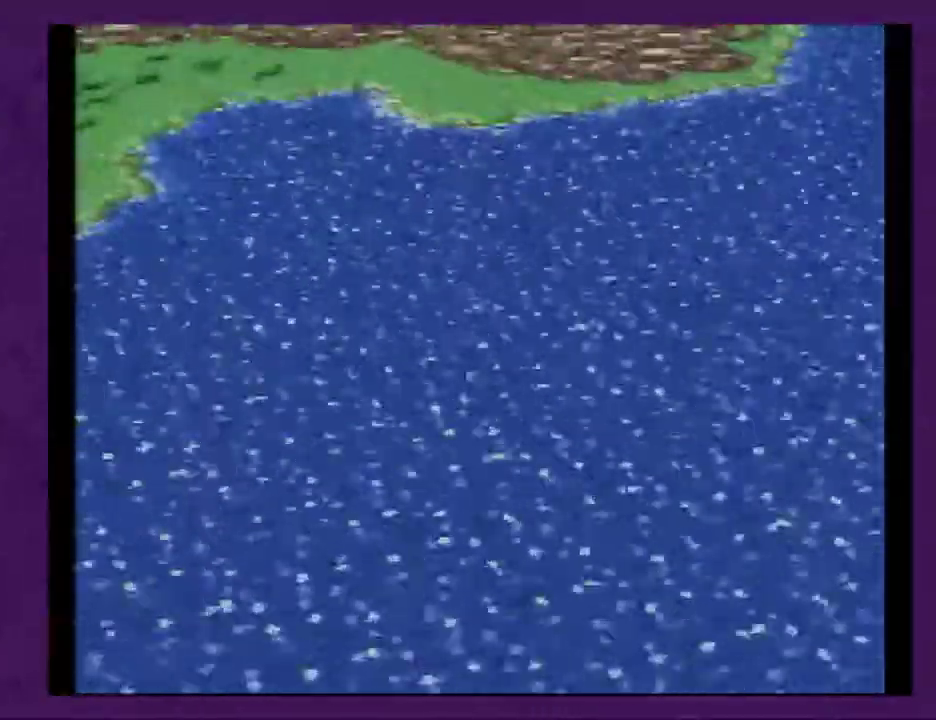
{"buttons": ["A"], "events": [[100, "A", "down"], [350, "A", "up"], [450, "A", "down"]]}
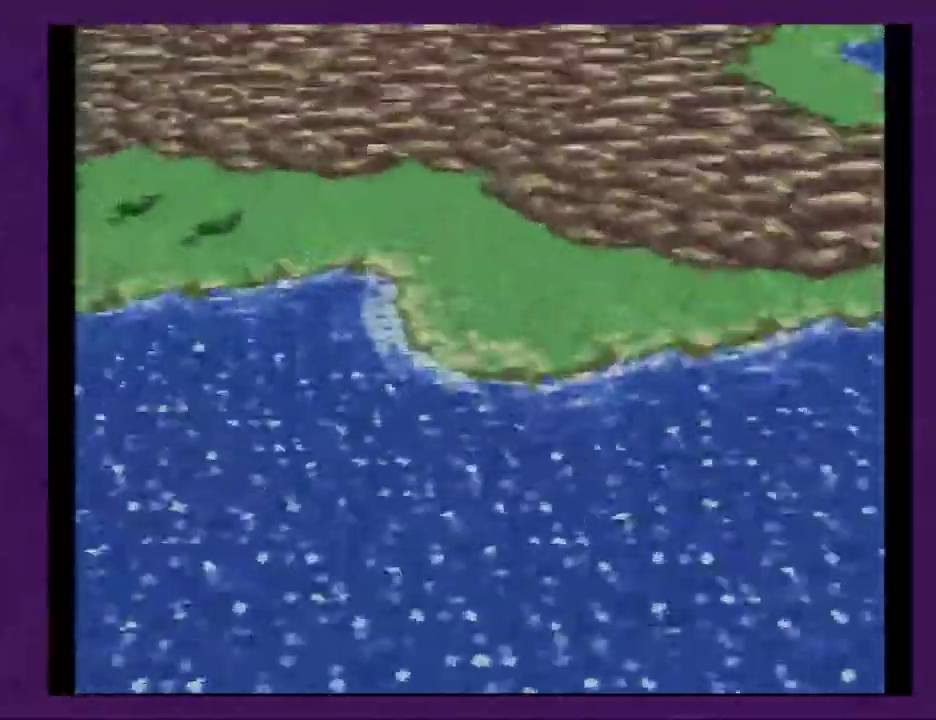
{"buttons": ["A"], "events": [[33, "A", "up"], [133, "A", "down"], [250, "A", "up"], [317, "A", "down"], [417, "A", "up"], [500, "A", "down"]]}
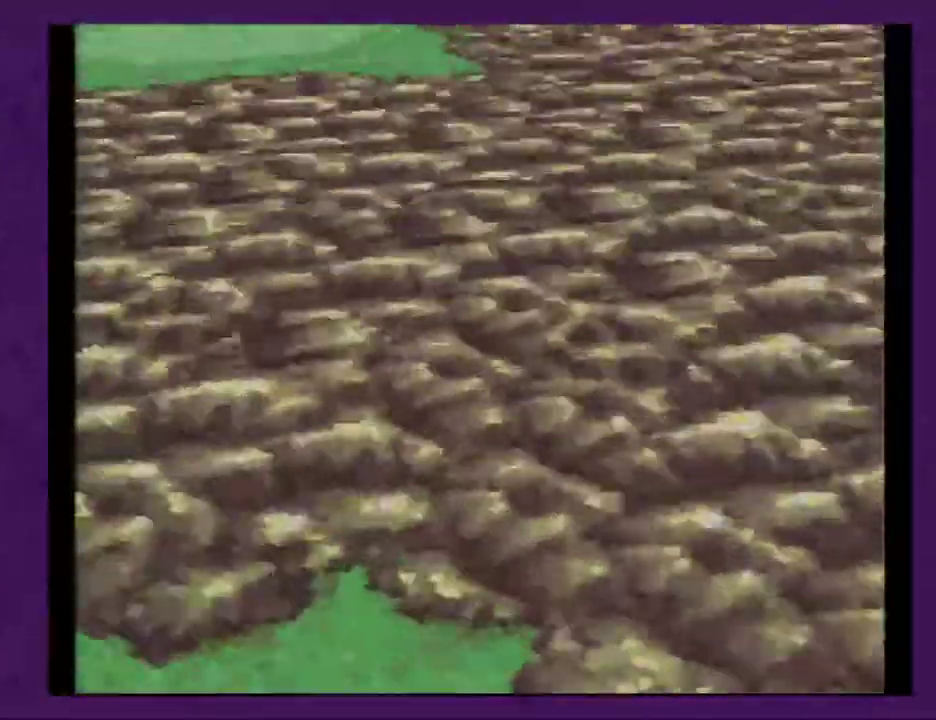
{"buttons": ["A"], "events": [[67, "A", "up"], [150, "A", "down"], [250, "A", "up"], [317, "A", "down"], [400, "A", "up"], [467, "A", "down"]]}
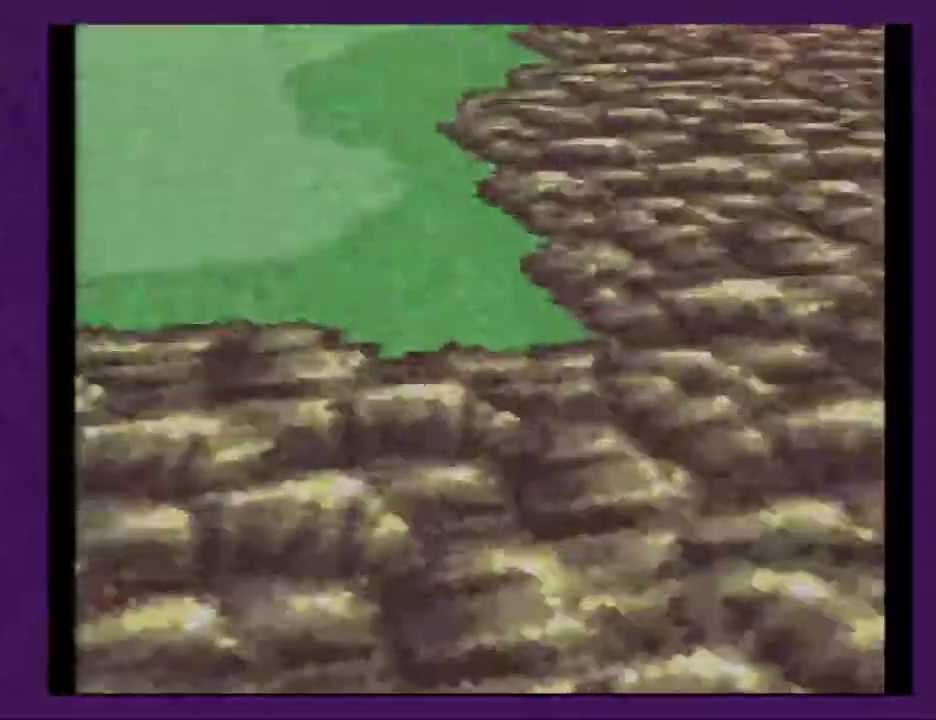
{"buttons": ["A"], "events": [[50, "A", "up"], [150, "A", "down"], [217, "A", "up"], [300, "A", "down"], [367, "A", "up"], [467, "A", "down"]]}
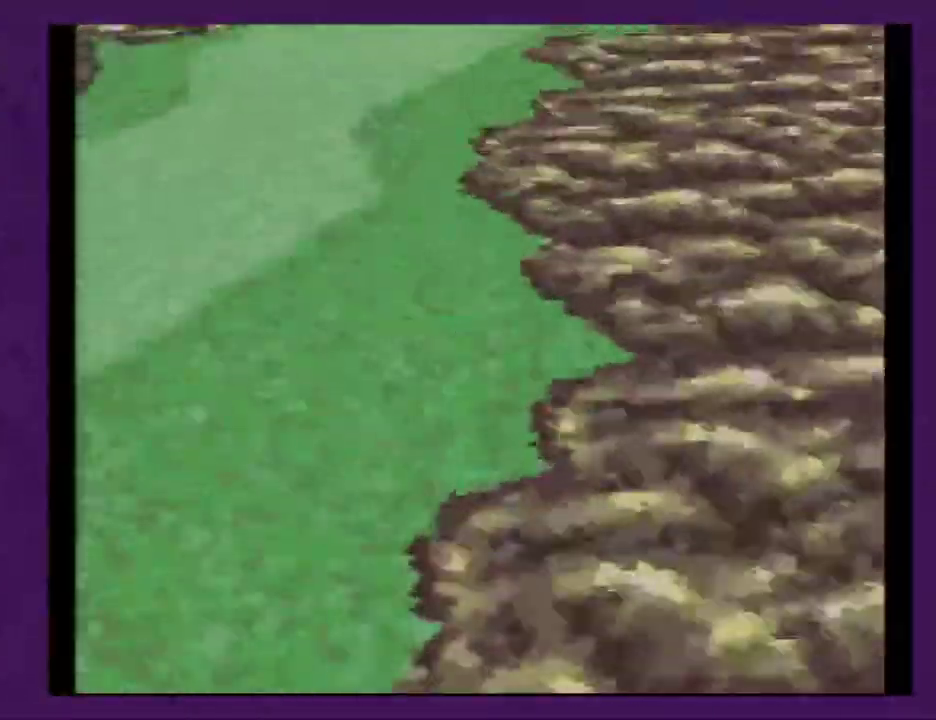
{"buttons": ["A"], "events": [[17, "A", "up"], [117, "A", "down"], [183, "A", "up"], [267, "A", "down"], [367, "A", "up"], [450, "A", "down"]]}
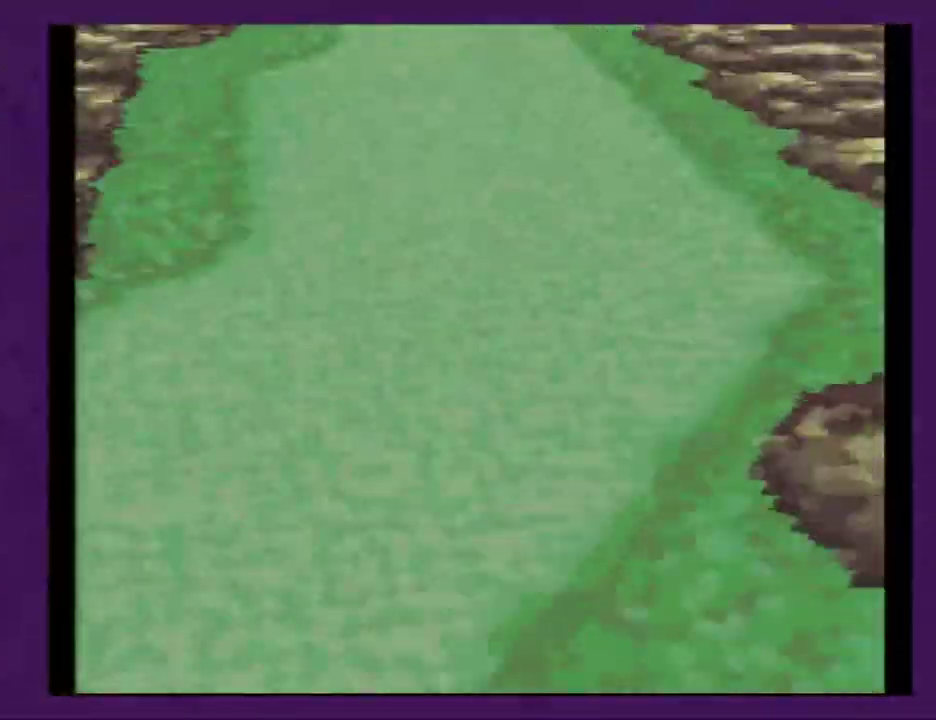
{"buttons": ["A"], "events": [[17, "A", "up"], [83, "A", "down"], [200, "A", "up"], [267, "A", "down"], [350, "A", "up"], [417, "A", "down"]]}
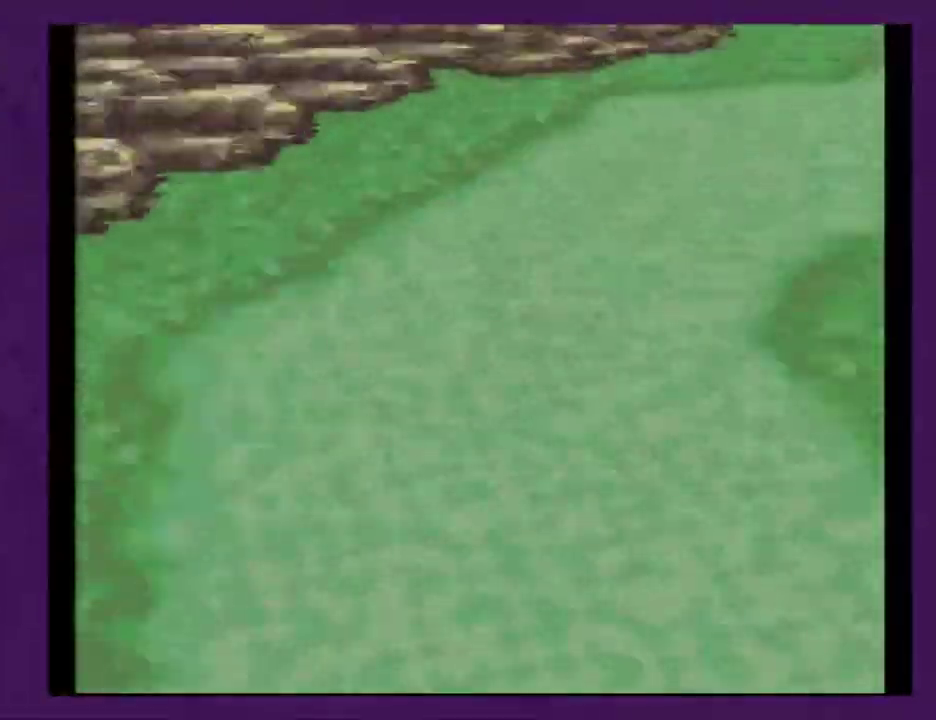
{"buttons": ["A"], "events": [[17, "A", "up"], [100, "A", "down"], [200, "A", "up"], [283, "A", "down"], [350, "A", "up"], [433, "A", "down"]]}
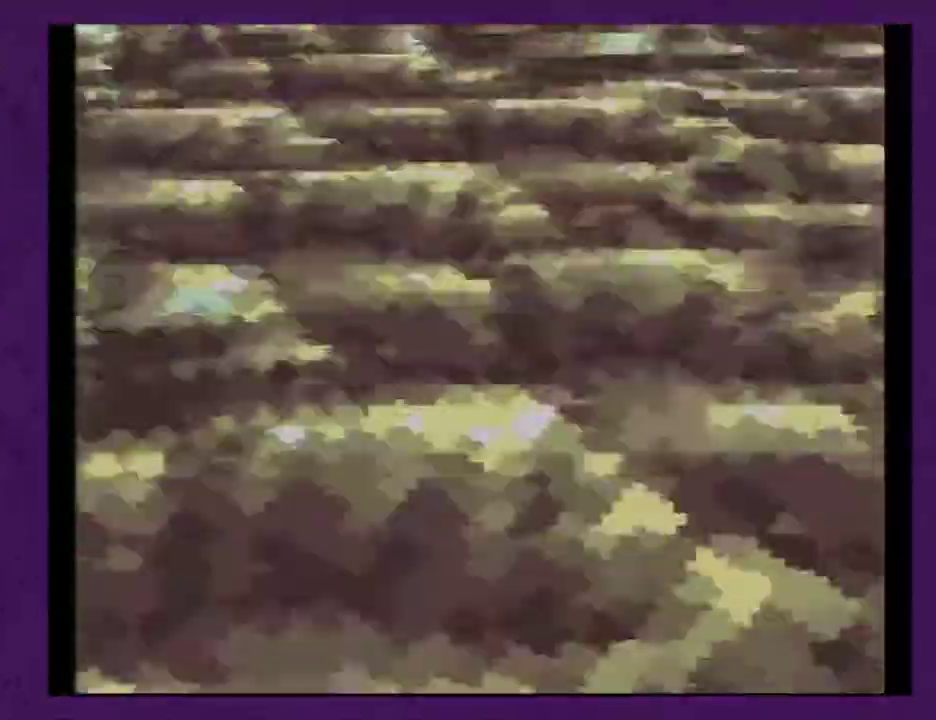
{"buttons": ["A"], "events": [[33, "A", "up"], [100, "A", "down"], [217, "A", "up"], [283, "A", "down"], [350, "A", "up"], [433, "A", "down"]]}
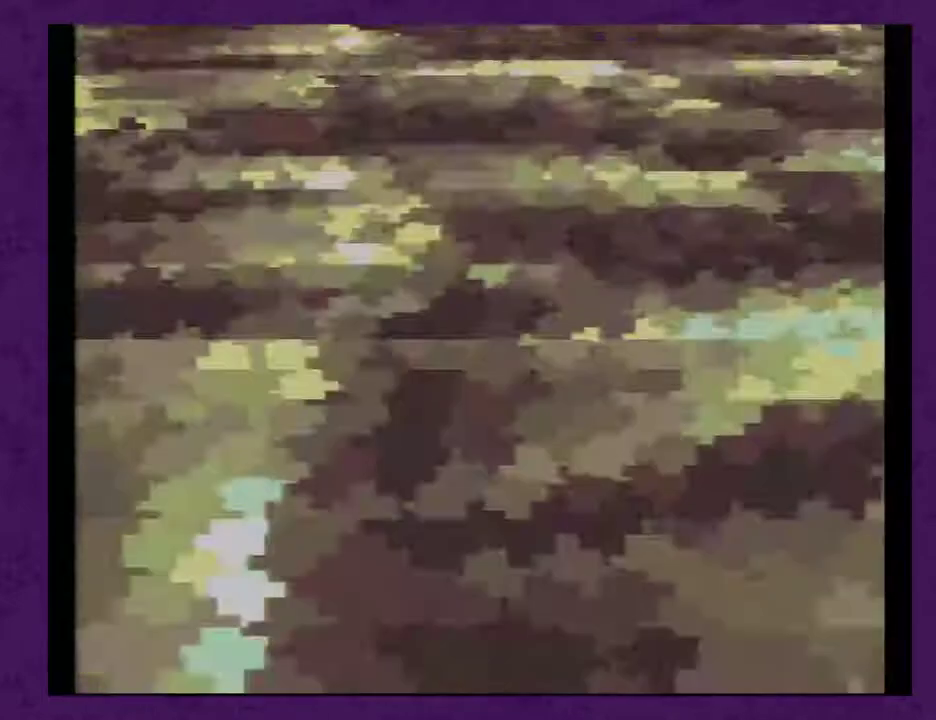
{"buttons": ["A"], "events": [[33, "A", "up"], [117, "A", "down"], [217, "A", "up"], [283, "A", "down"], [350, "A", "up"], [467, "A", "down"]]}
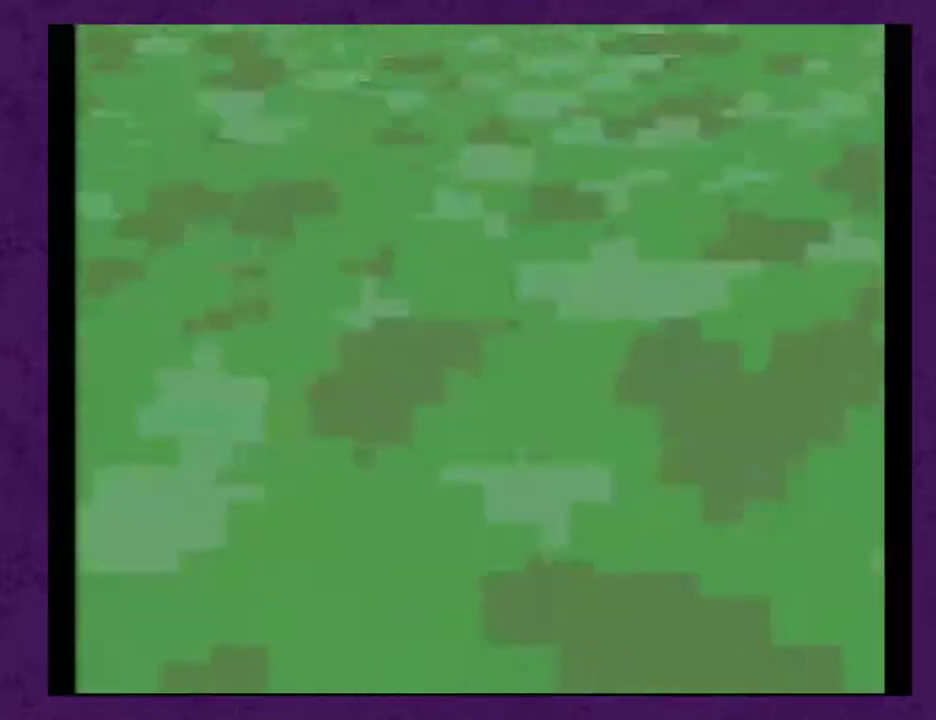
{"buttons": ["A"], "events": [[33, "A", "up"], [117, "A", "down"], [217, "A", "up"], [317, "A", "down"], [367, "A", "up"], [467, "A", "down"]]}
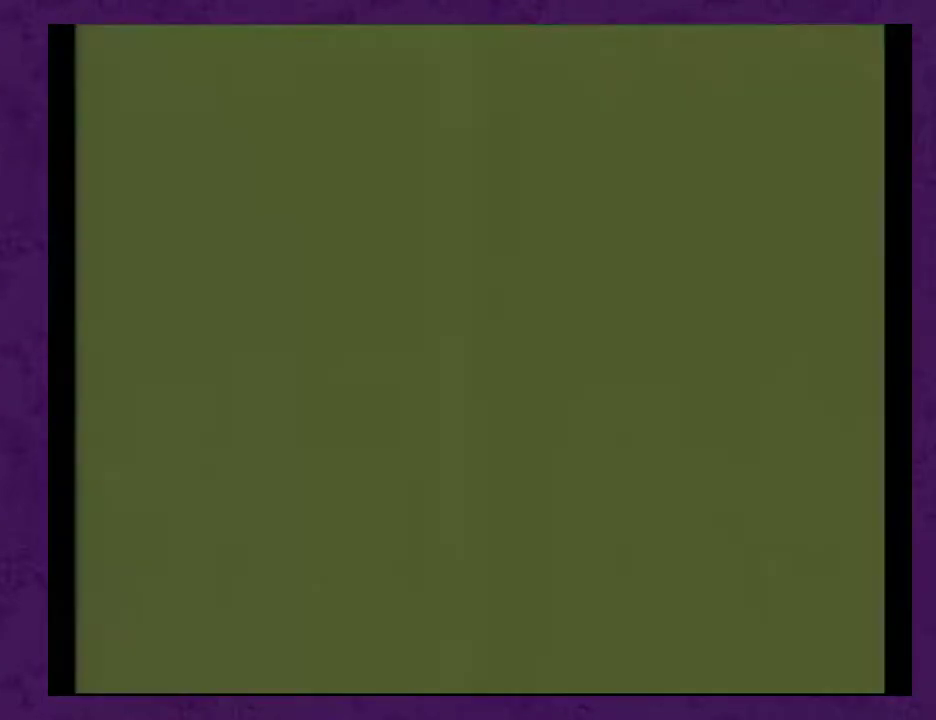
{"buttons": ["A"], "events": [[33, "A", "up"], [117, "A", "down"], [217, "A", "up"], [317, "A", "down"], [367, "A", "up"], [467, "A", "down"]]}
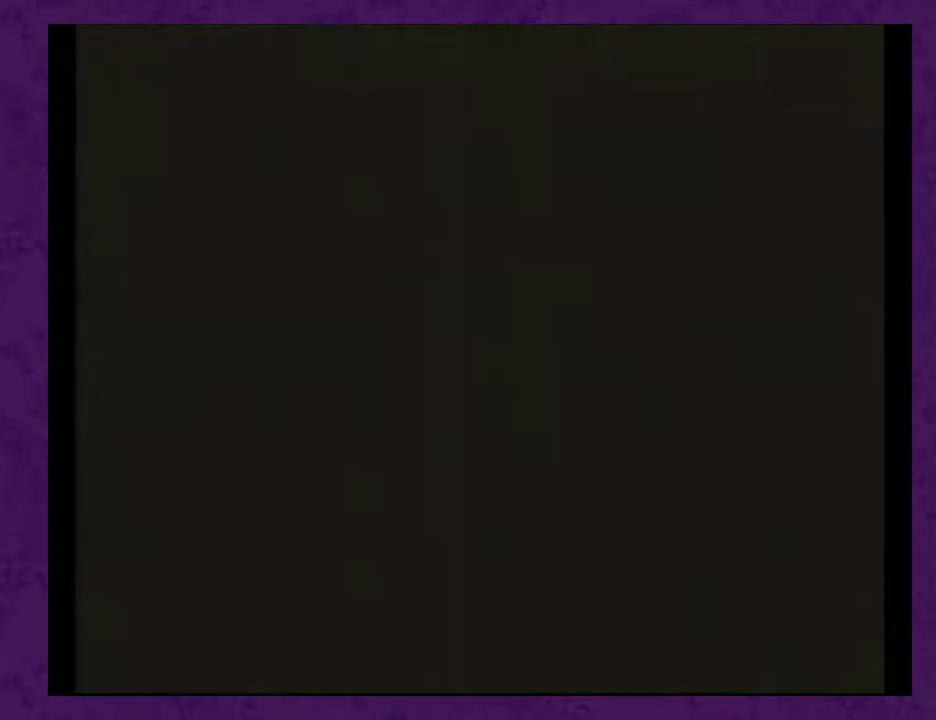
{"buttons": ["A"], "events": [[50, "A", "up"], [150, "A", "down"]]}
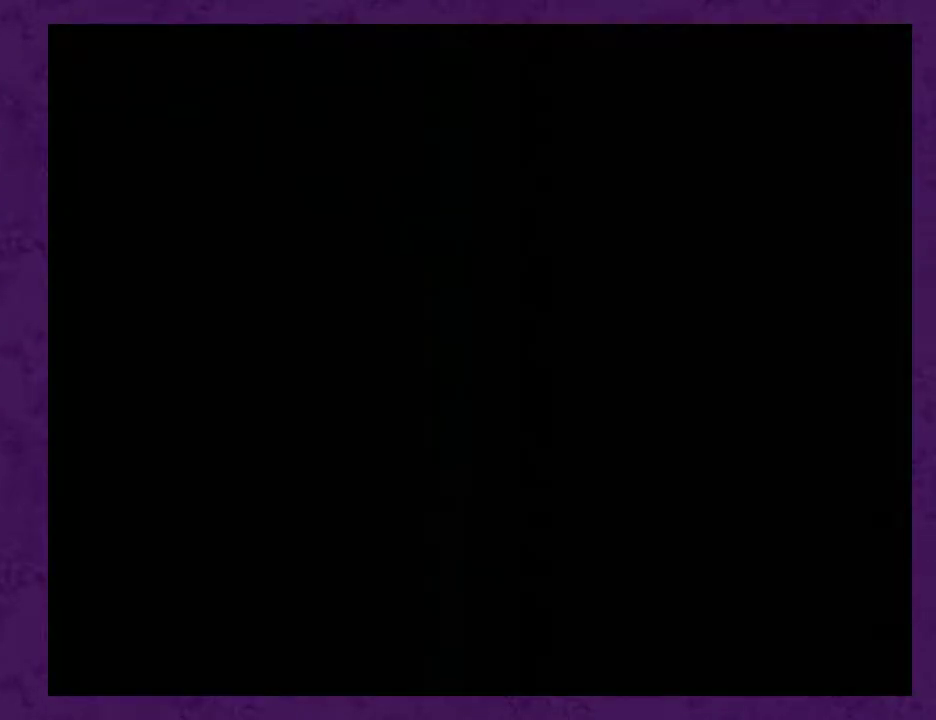
{"buttons": ["A"], "events": []}
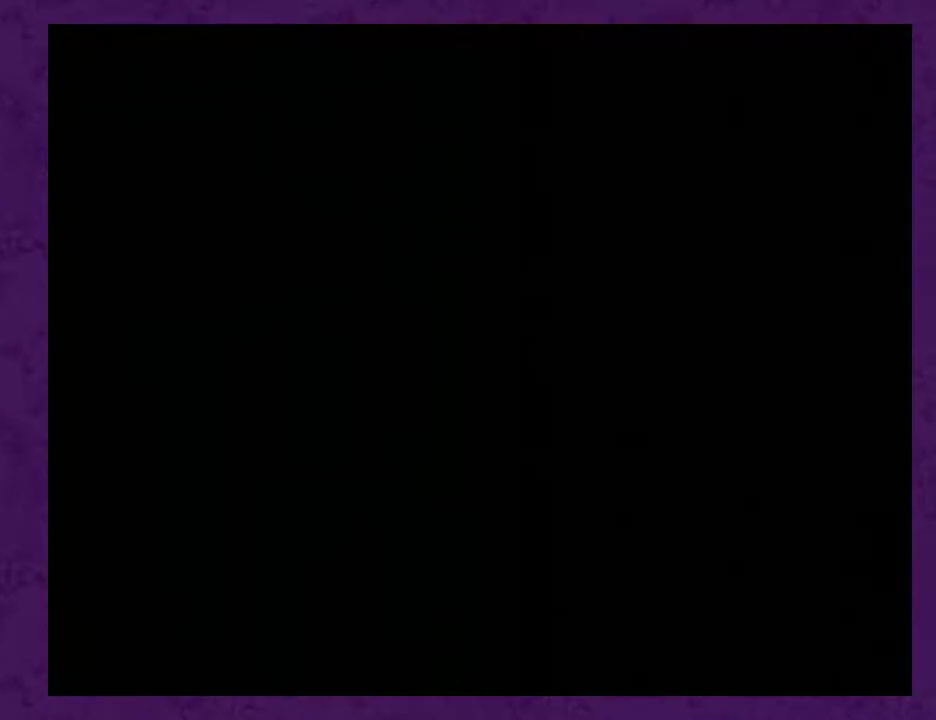
{"buttons": ["A"], "events": []}
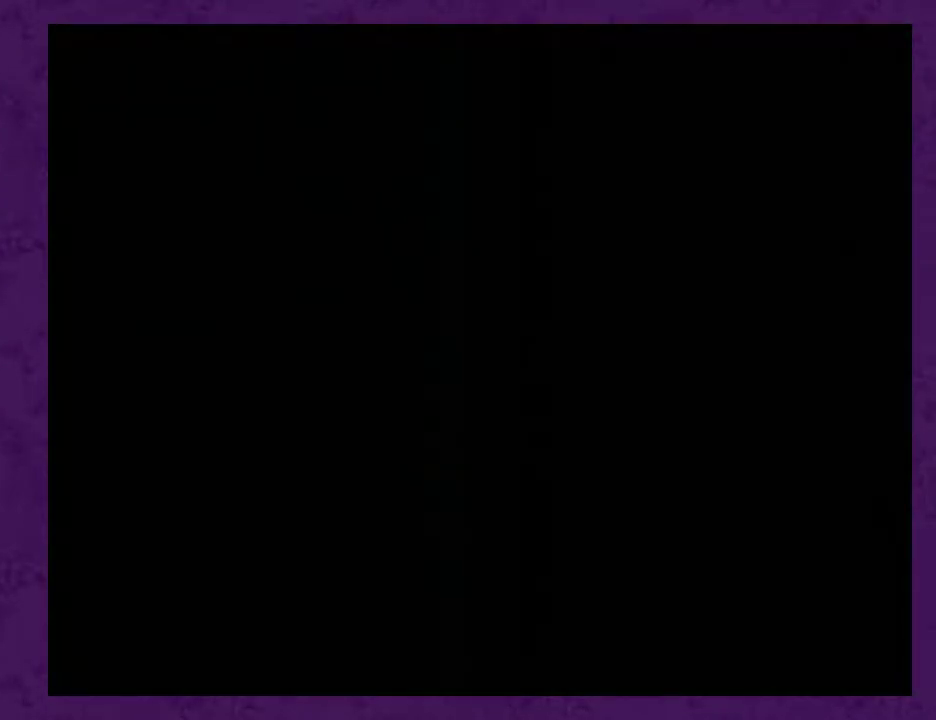
{"buttons": [], "events": [[117, "A", "up"]]}
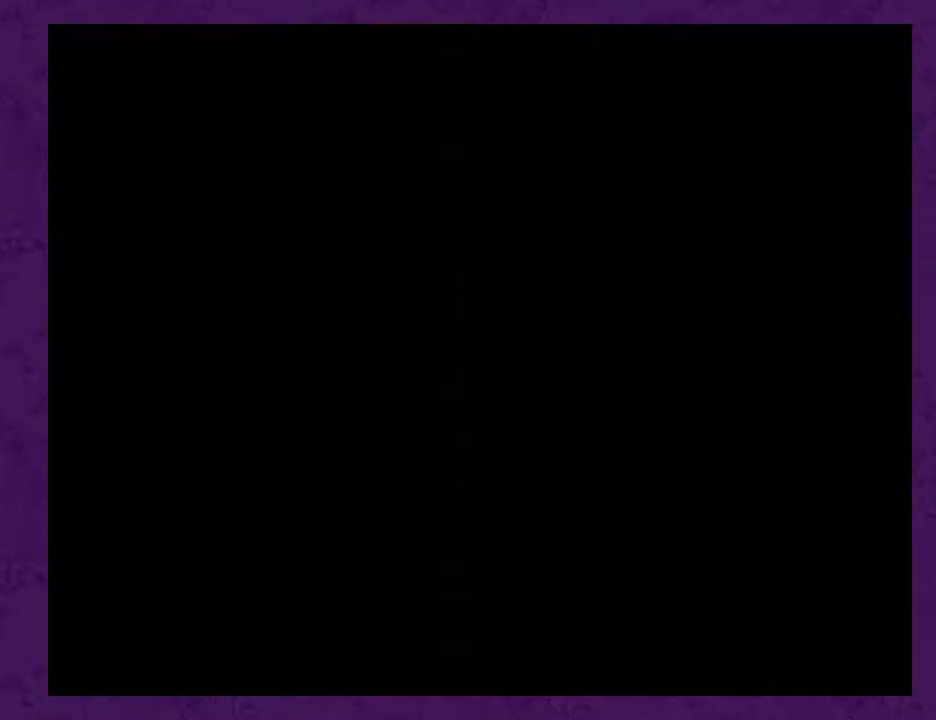
{"buttons": ["A"], "events": [[150, "A", "down"], [250, "A", "up"], [317, "A", "down"], [367, "A", "up"], [500, "A", "down"]]}
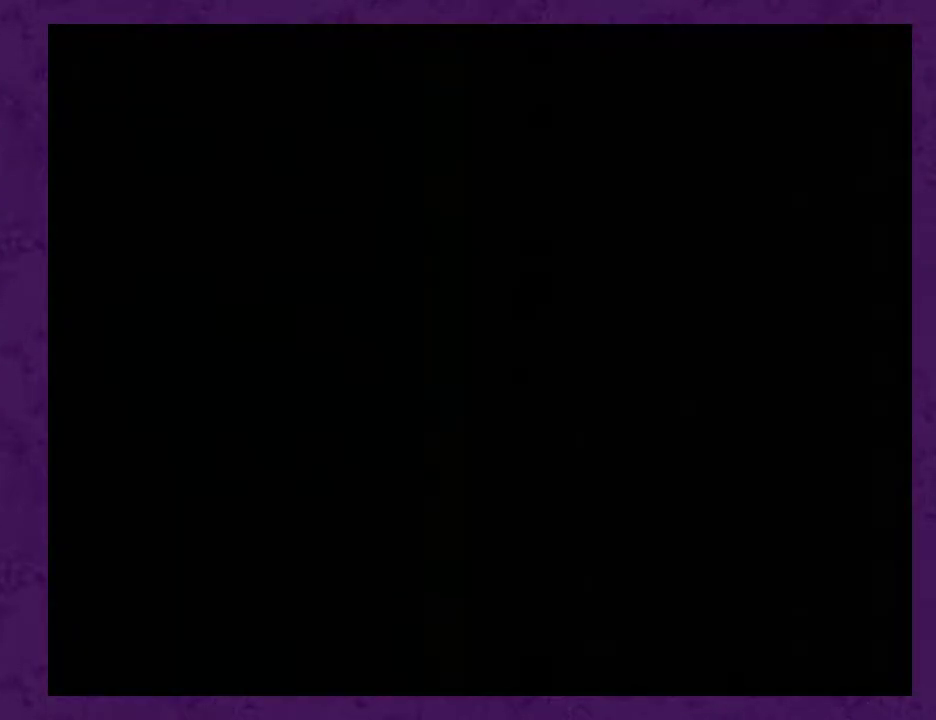
{"buttons": [], "events": [[50, "A", "up"], [117, "A", "down"], [217, "A", "up"], [317, "A", "down"], [367, "A", "up"]]}